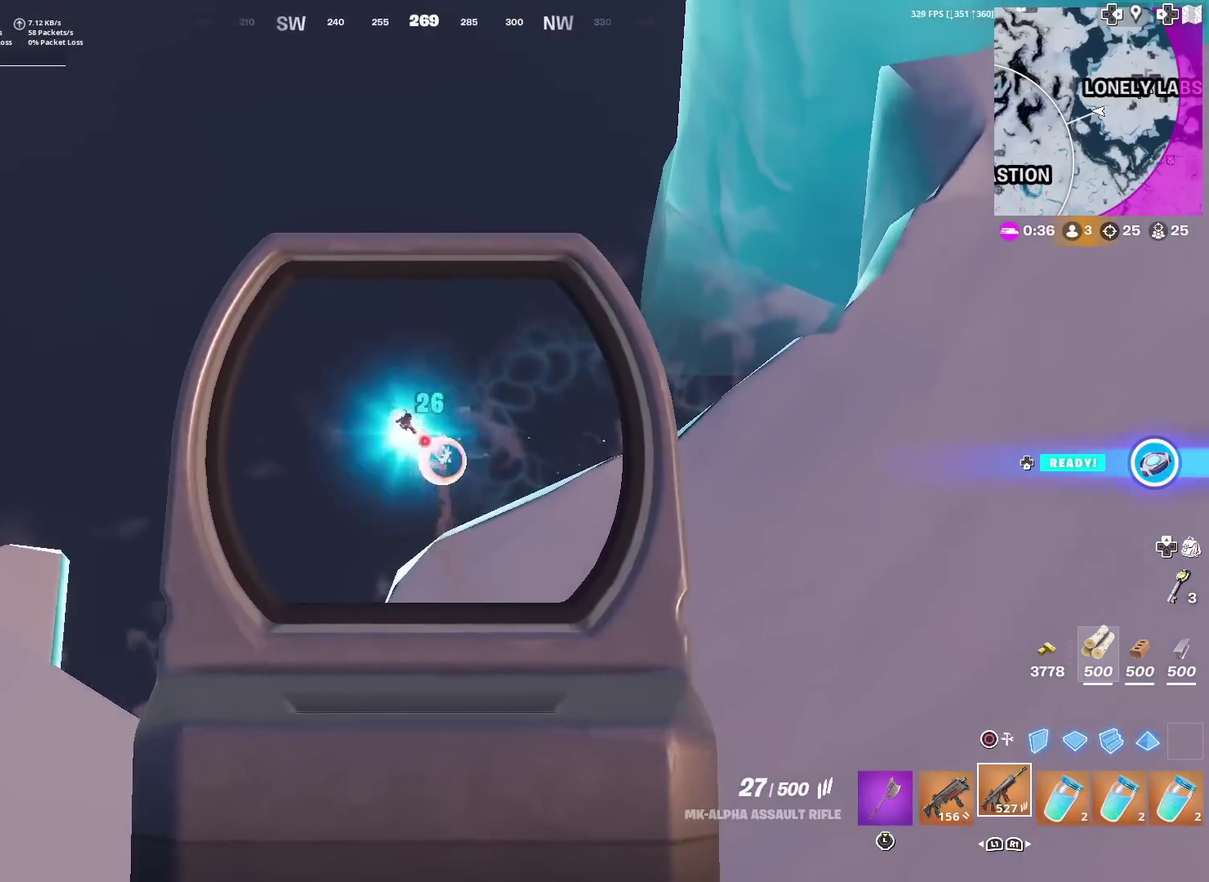
Gameplay with a controller (PlayStation layout); each line is a JSON object with the inputs held at the frame after it (dt_ms = milliseconds from this image to that frame). "events" lists button and stick changes between this image and that frame as [ms after this image, input, new state], when the widget could be followed in between. Not read: TOUCHPAD.
{"dt_ms": 301, "buttons": ["L2", "R2"], "left_stick": "left", "right_stick": "down-left", "events": [[100, "left_stick", "center"], [100, "right_stick", "center"], [167, "right_stick", "down-left"], [234, "left_stick", "up-left"], [301, "left_stick", "left"]]}
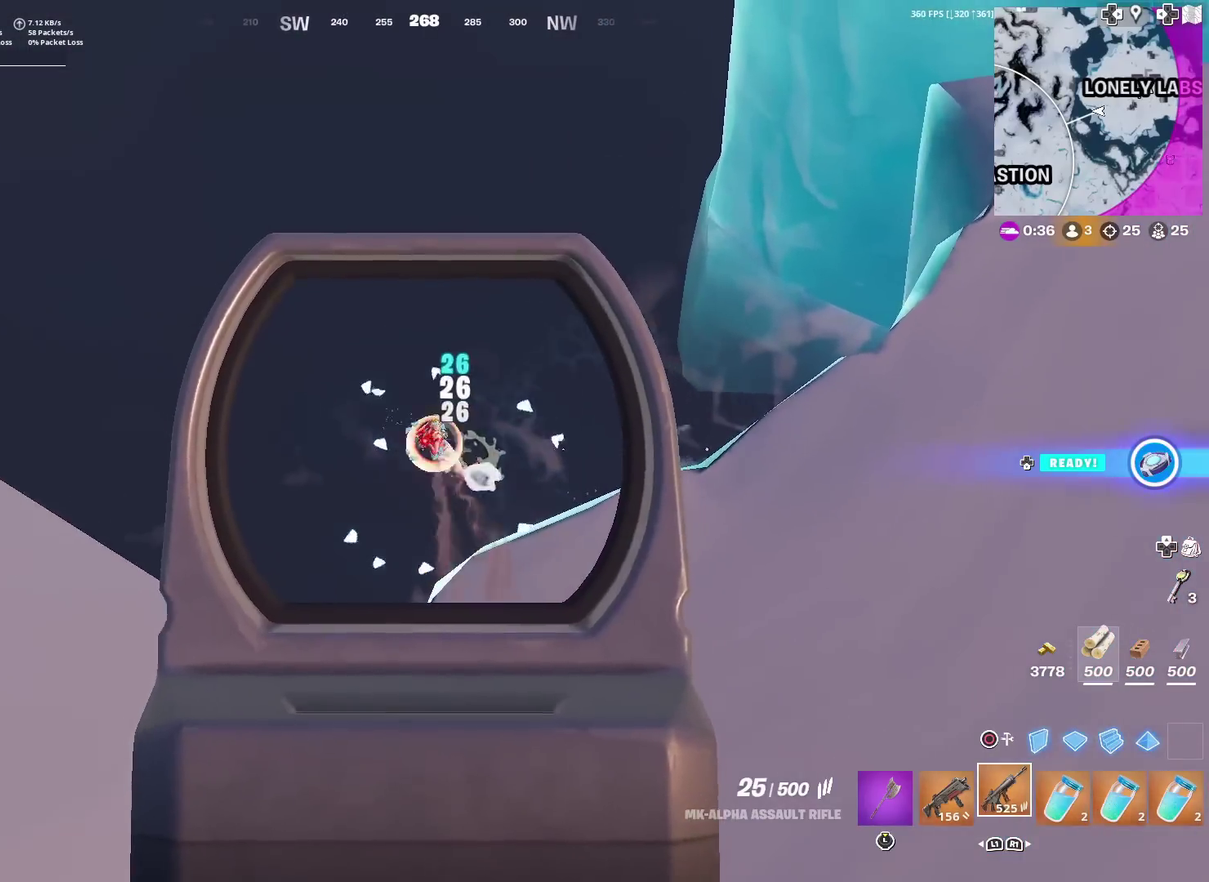
{"dt_ms": 600, "buttons": ["R3"], "left_stick": "left", "right_stick": "center"}
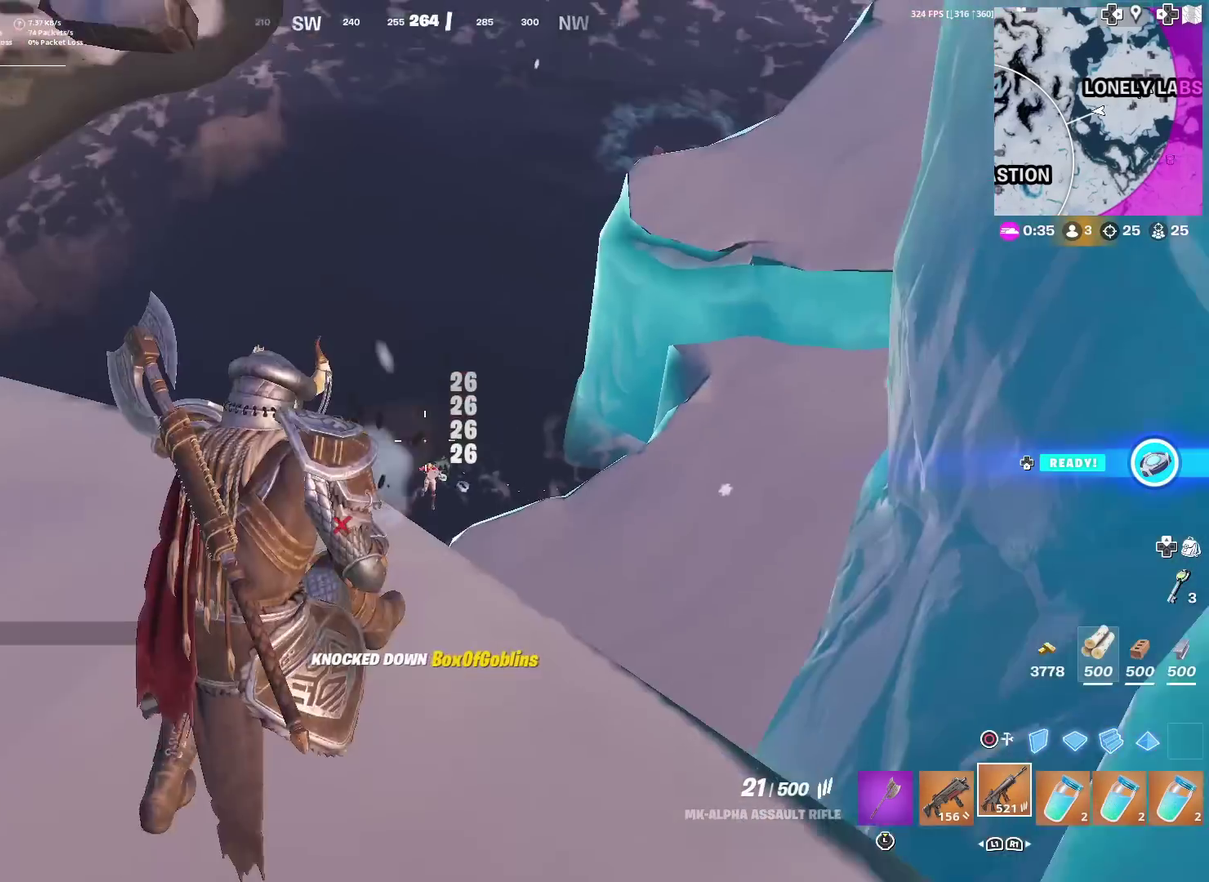
{"dt_ms": 401, "buttons": [], "left_stick": "left", "right_stick": "center"}
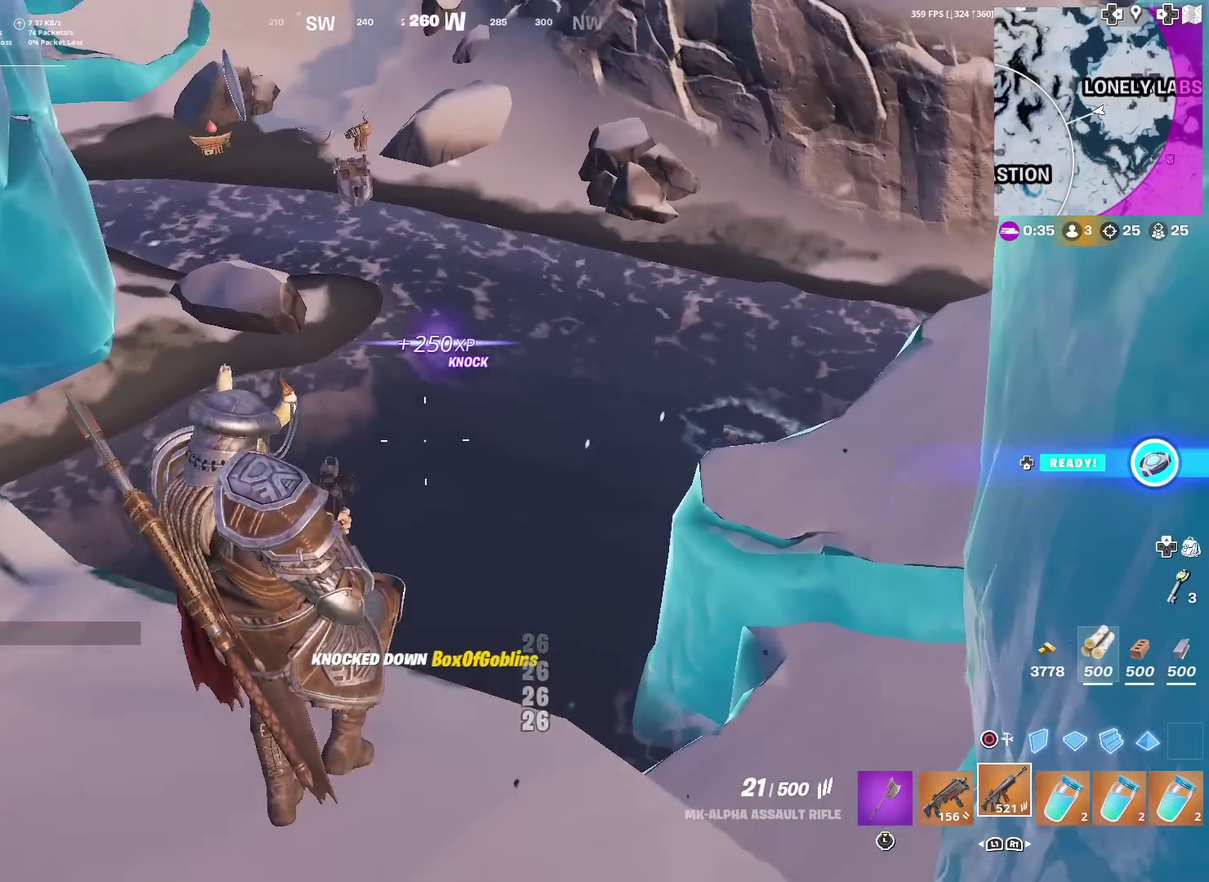
{"dt_ms": 500, "buttons": [], "left_stick": "up", "right_stick": "center", "events": [[116, "left_stick", "down-left"], [183, "left_stick", "center"], [483, "left_stick", "up"]]}
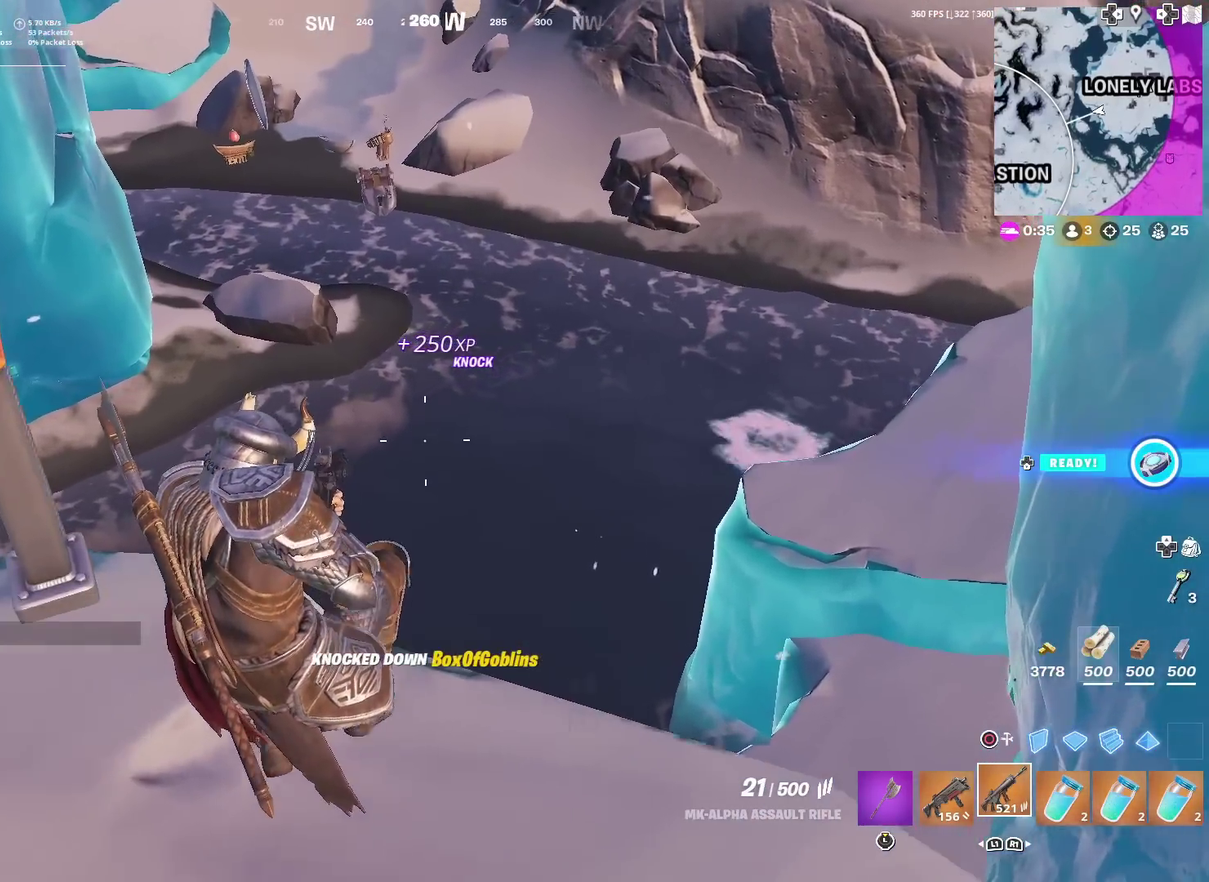
{"dt_ms": 501, "buttons": [], "left_stick": "up-right", "right_stick": "center", "events": [[67, "right_stick", "down"], [200, "right_stick", "center"], [267, "left_stick", "up-right"]]}
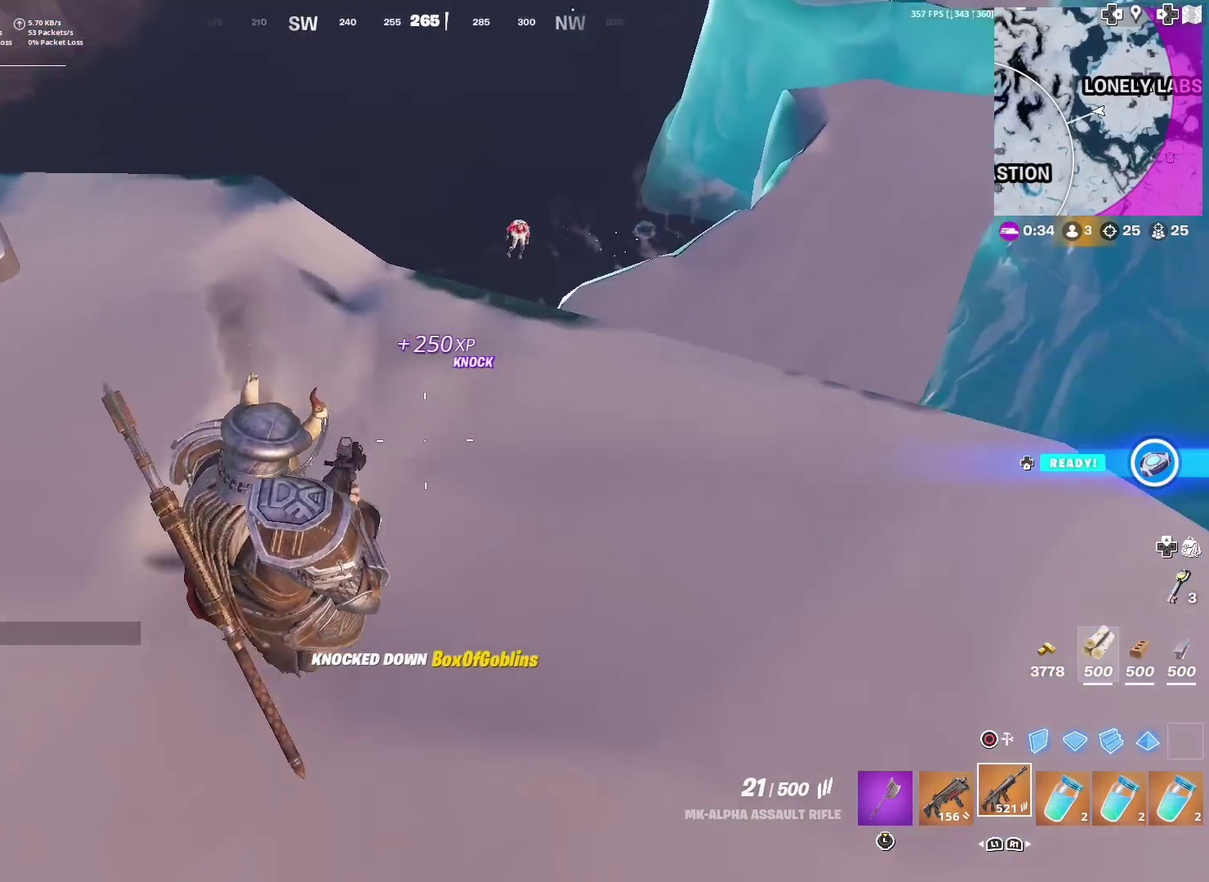
{"dt_ms": 600, "buttons": ["L2"], "left_stick": "right", "right_stick": "center", "events": [[66, "left_stick", "right"], [283, "right_stick", "up"], [367, "L2", "down"], [383, "right_stick", "center"], [433, "left_stick", "down-right"], [534, "left_stick", "right"]]}
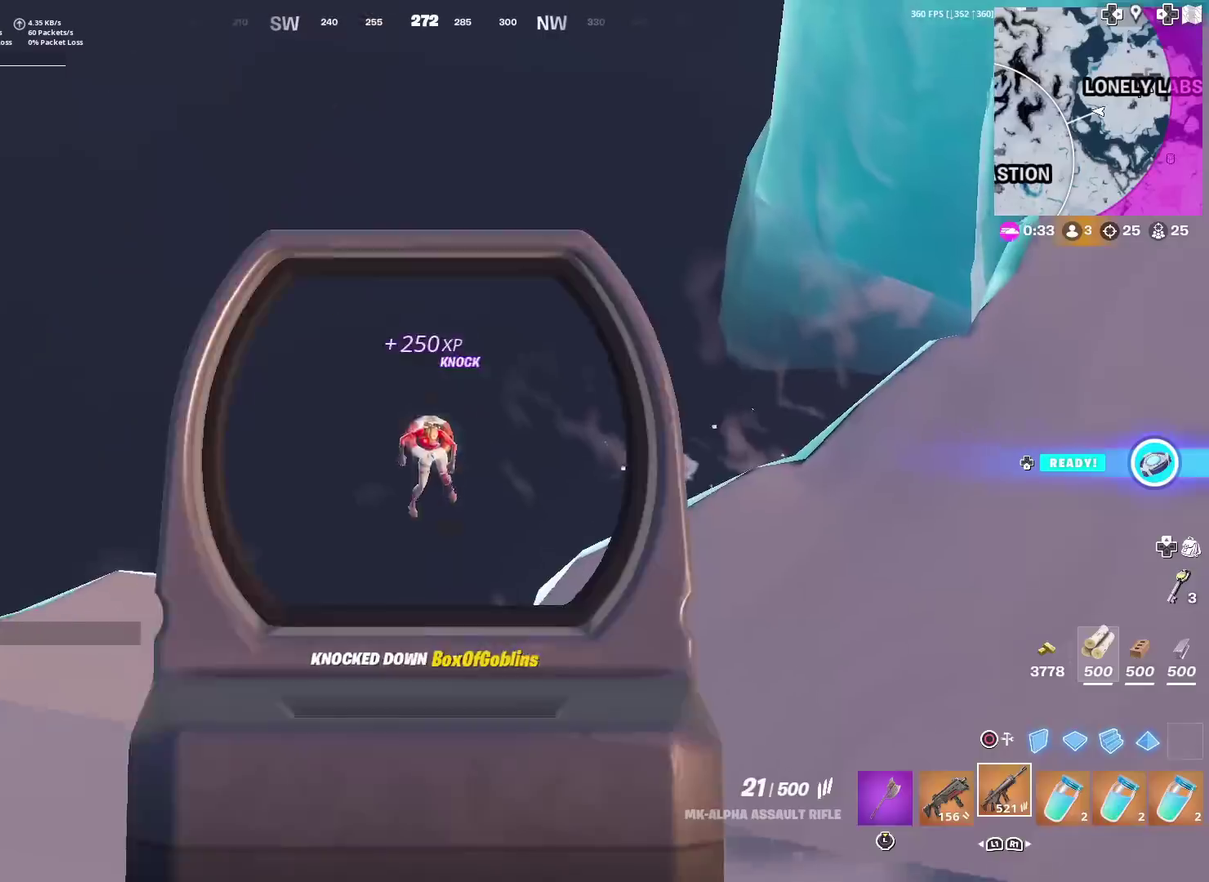
{"dt_ms": 401, "buttons": ["L2", "R2"], "left_stick": "left", "right_stick": "center", "events": [[150, "R2", "down"], [200, "left_stick", "center"], [267, "left_stick", "up-left"], [367, "left_stick", "left"]]}
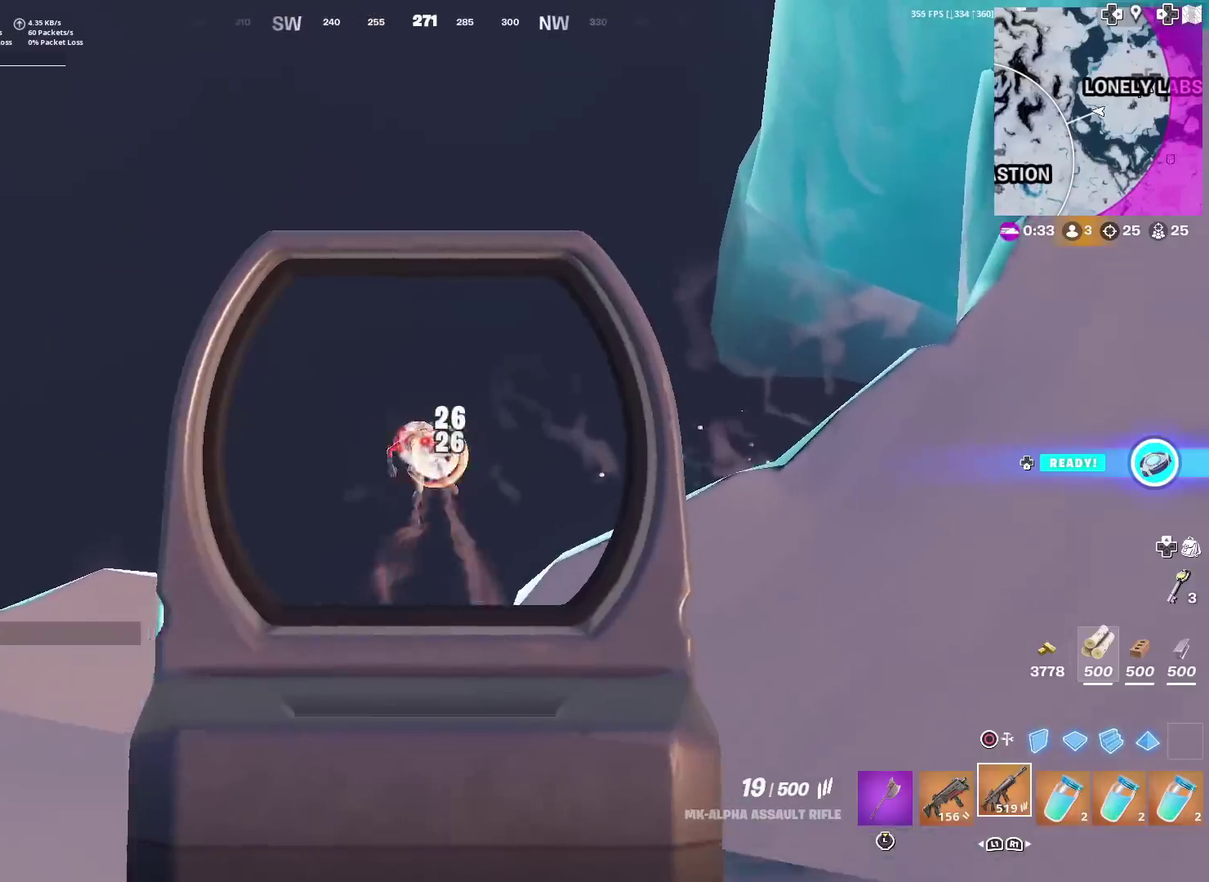
{"dt_ms": 500, "buttons": ["SQUARE"], "left_stick": "left", "right_stick": "left", "events": [[133, "left_stick", "right"], [267, "left_stick", "down-right"], [317, "L2", "up"], [350, "R2", "up"], [350, "left_stick", "down"], [350, "right_stick", "left"], [400, "left_stick", "down-left"], [500, "SQUARE", "down"], [500, "left_stick", "left"]]}
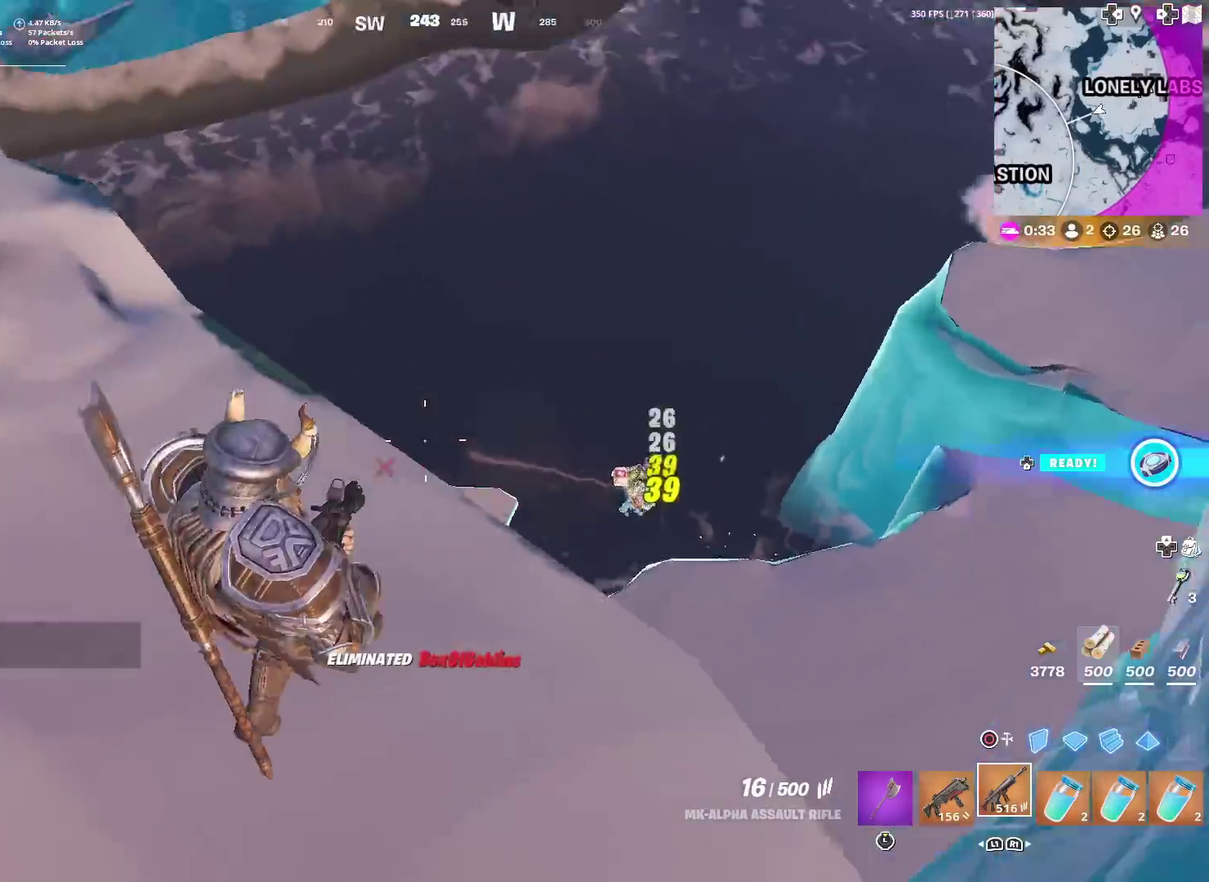
{"dt_ms": 501, "buttons": [], "left_stick": "up-left", "right_stick": "center", "events": [[17, "right_stick", "up-left"], [100, "SQUARE", "up"], [167, "left_stick", "up-left"], [217, "SQUARE", "down"], [267, "SQUARE", "up"], [300, "right_stick", "center"], [417, "CROSS", "down"], [484, "CROSS", "up"]]}
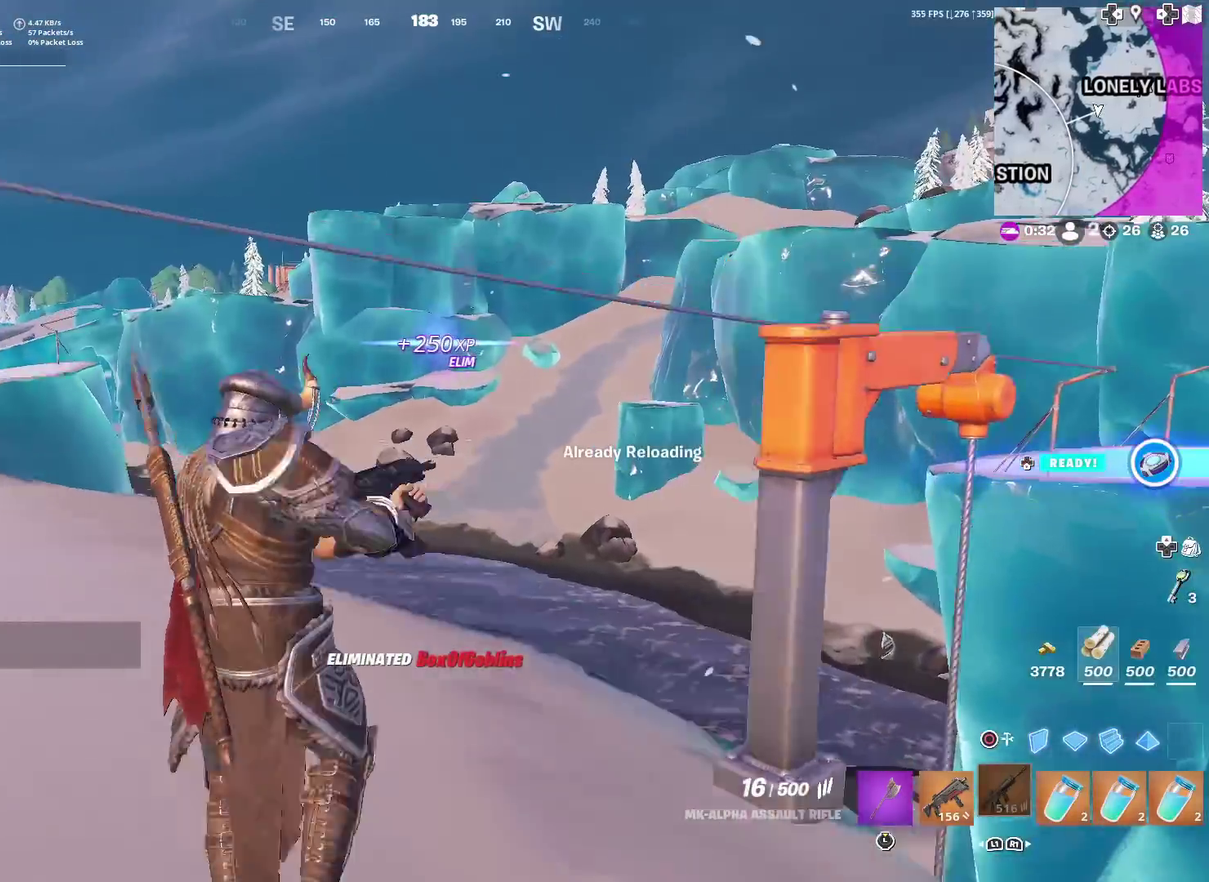
{"dt_ms": 500, "buttons": [], "left_stick": "up-left", "right_stick": "center"}
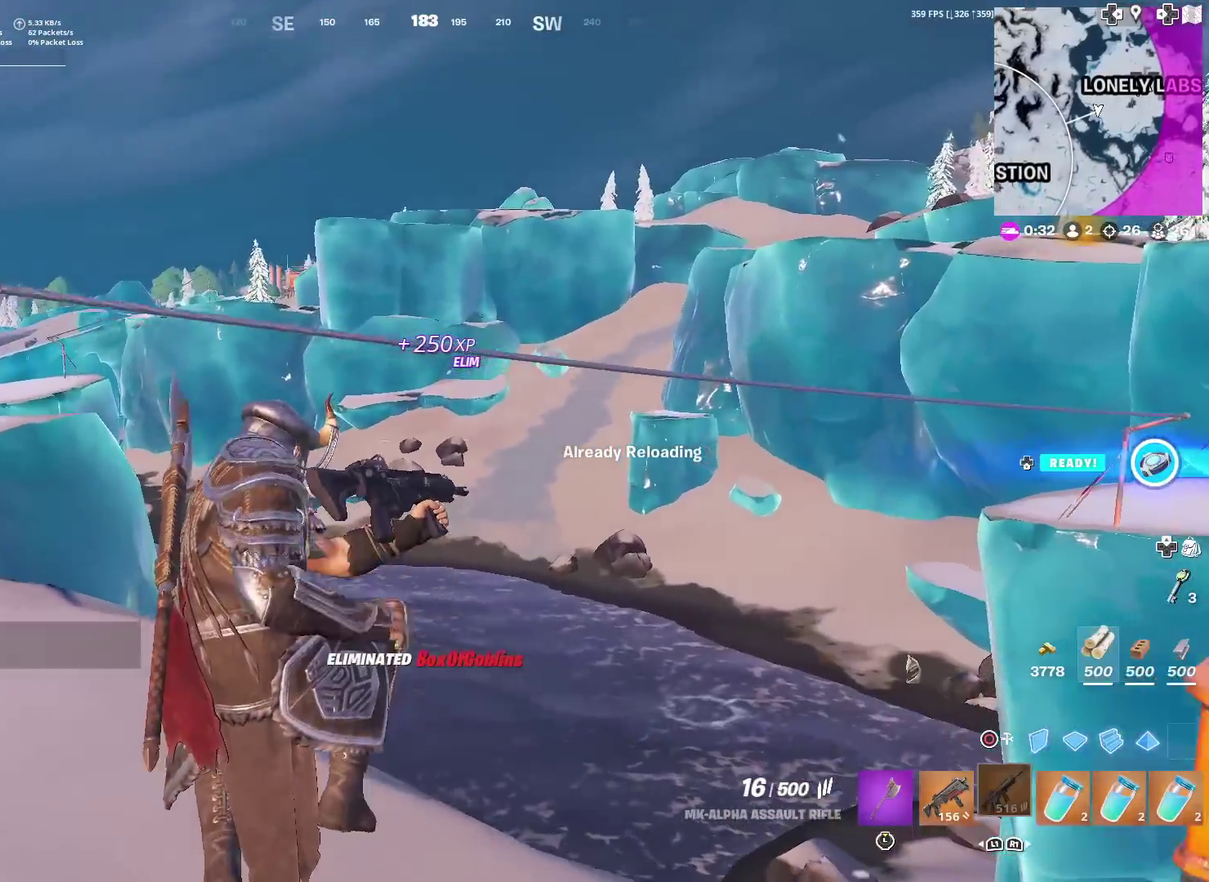
{"dt_ms": 501, "buttons": [], "left_stick": "up", "right_stick": "center"}
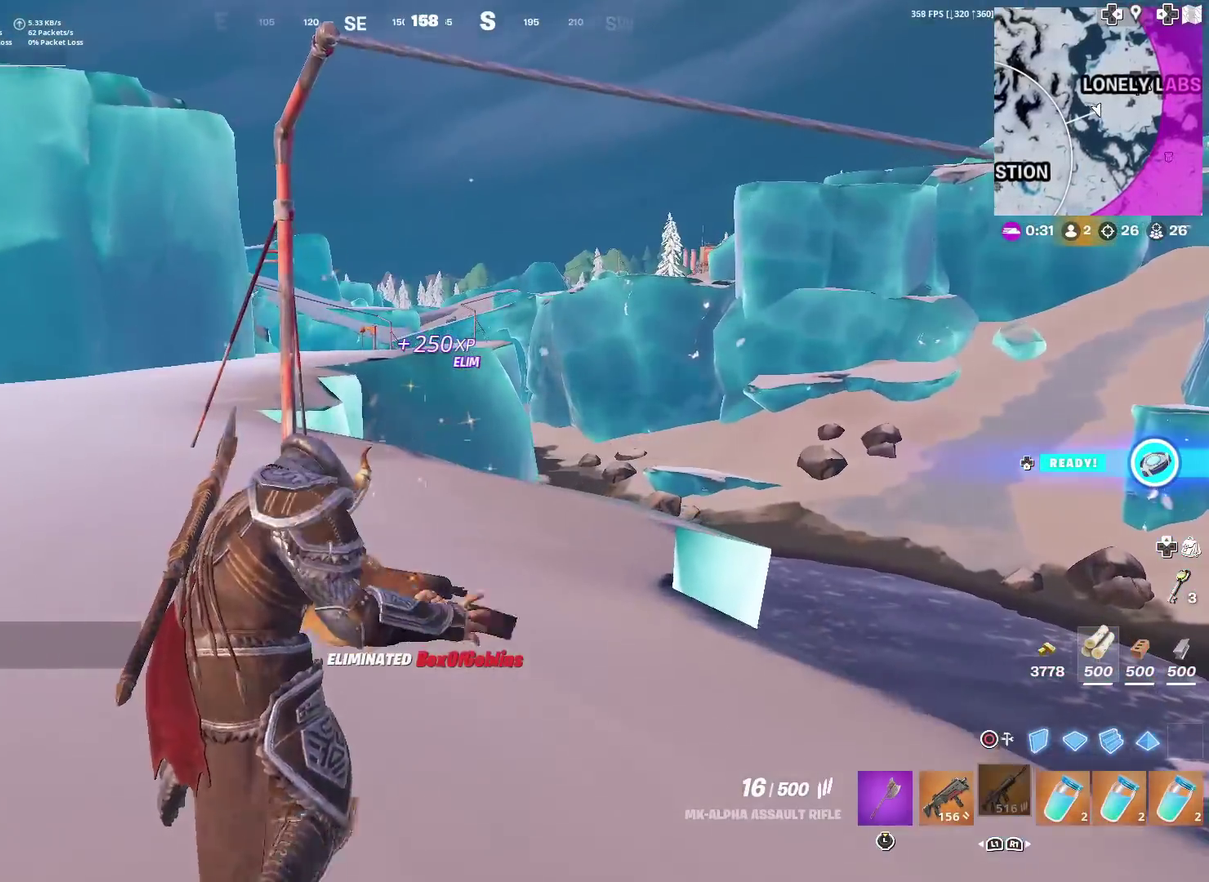
{"dt_ms": 400, "buttons": [], "left_stick": "up", "right_stick": "center", "events": []}
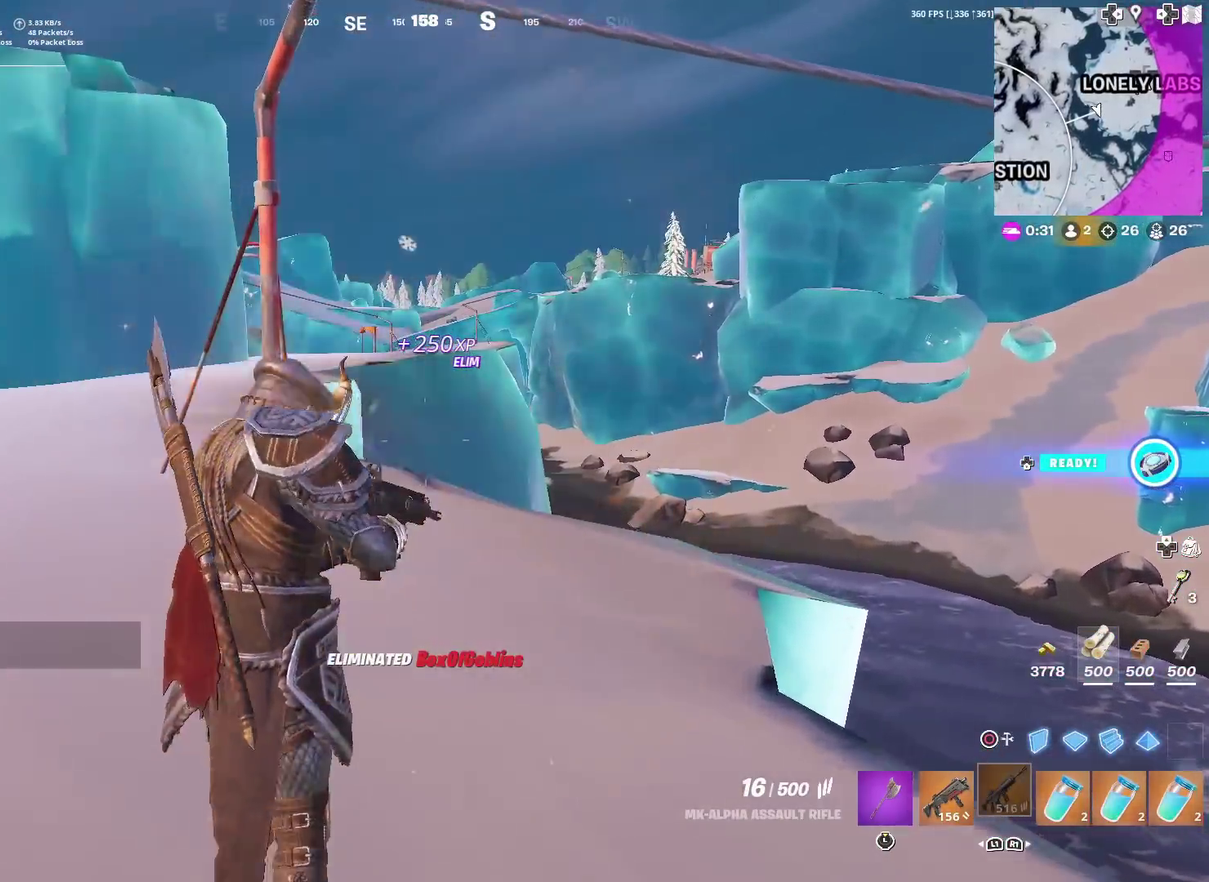
{"dt_ms": 601, "buttons": ["CROSS"], "left_stick": "up-left", "right_stick": "center", "events": [[167, "right_stick", "right"], [267, "left_stick", "up-left"], [317, "right_stick", "center"], [601, "CROSS", "down"]]}
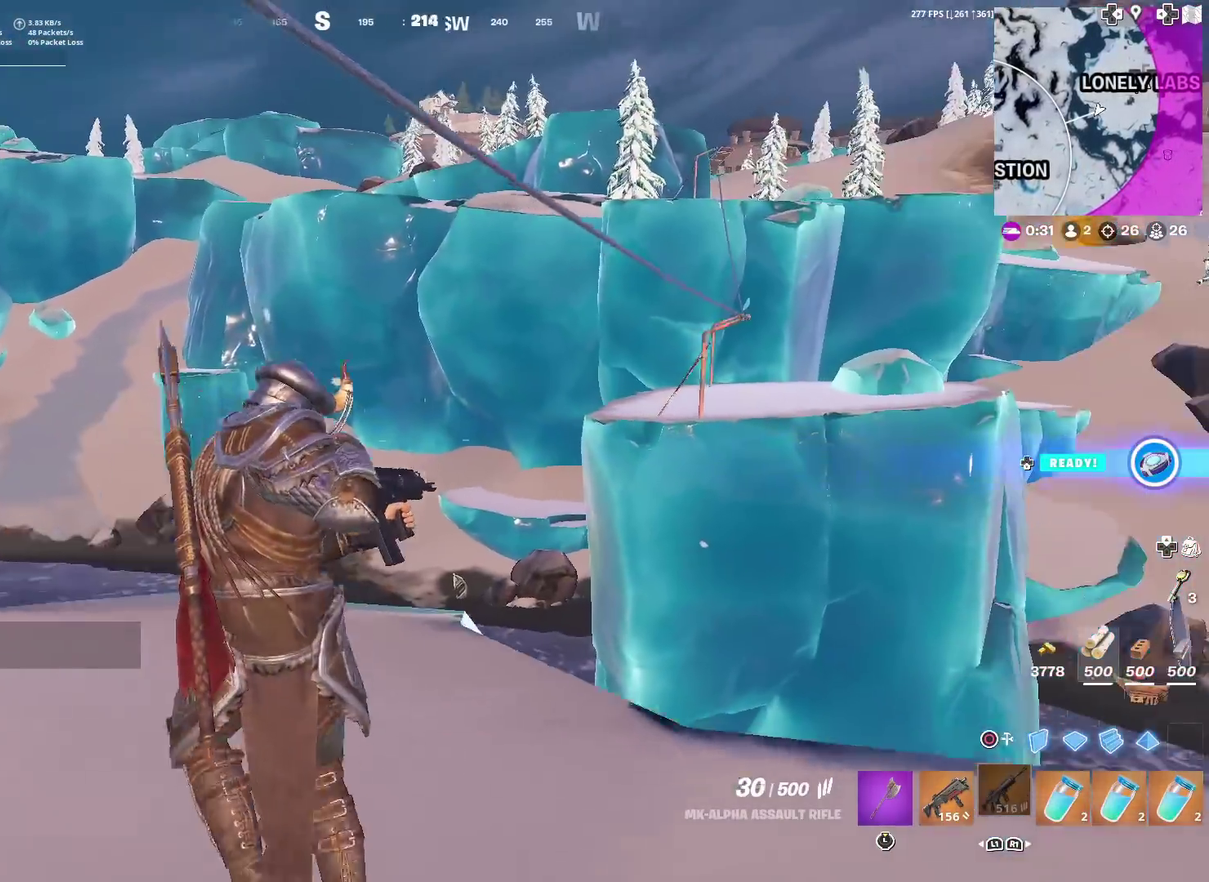
{"dt_ms": 300, "buttons": [], "left_stick": "up", "right_stick": "center", "events": [[100, "CROSS", "up"], [233, "left_stick", "up"]]}
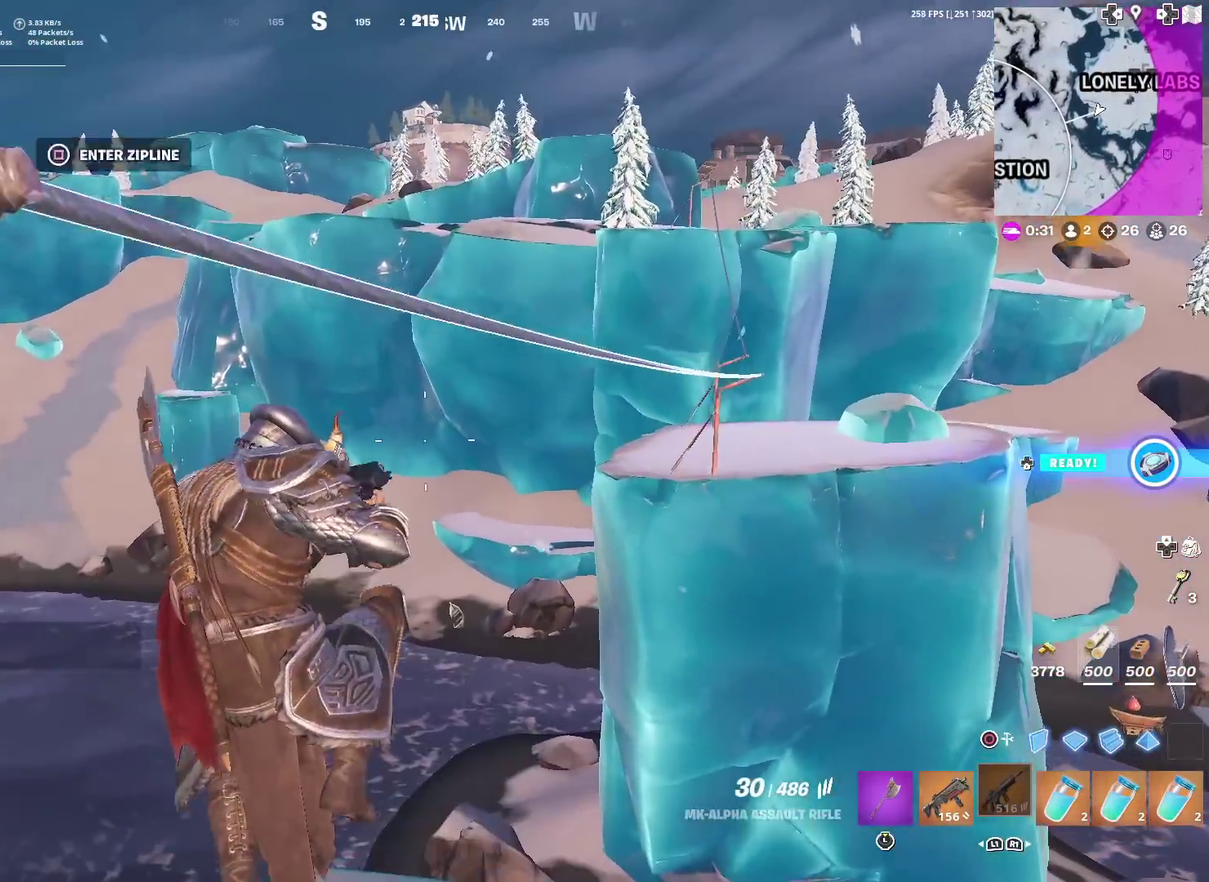
{"dt_ms": 701, "buttons": [], "left_stick": "up", "right_stick": "center", "events": [[234, "SQUARE", "down"], [384, "SQUARE", "up"], [384, "right_stick", "right"], [601, "right_stick", "center"]]}
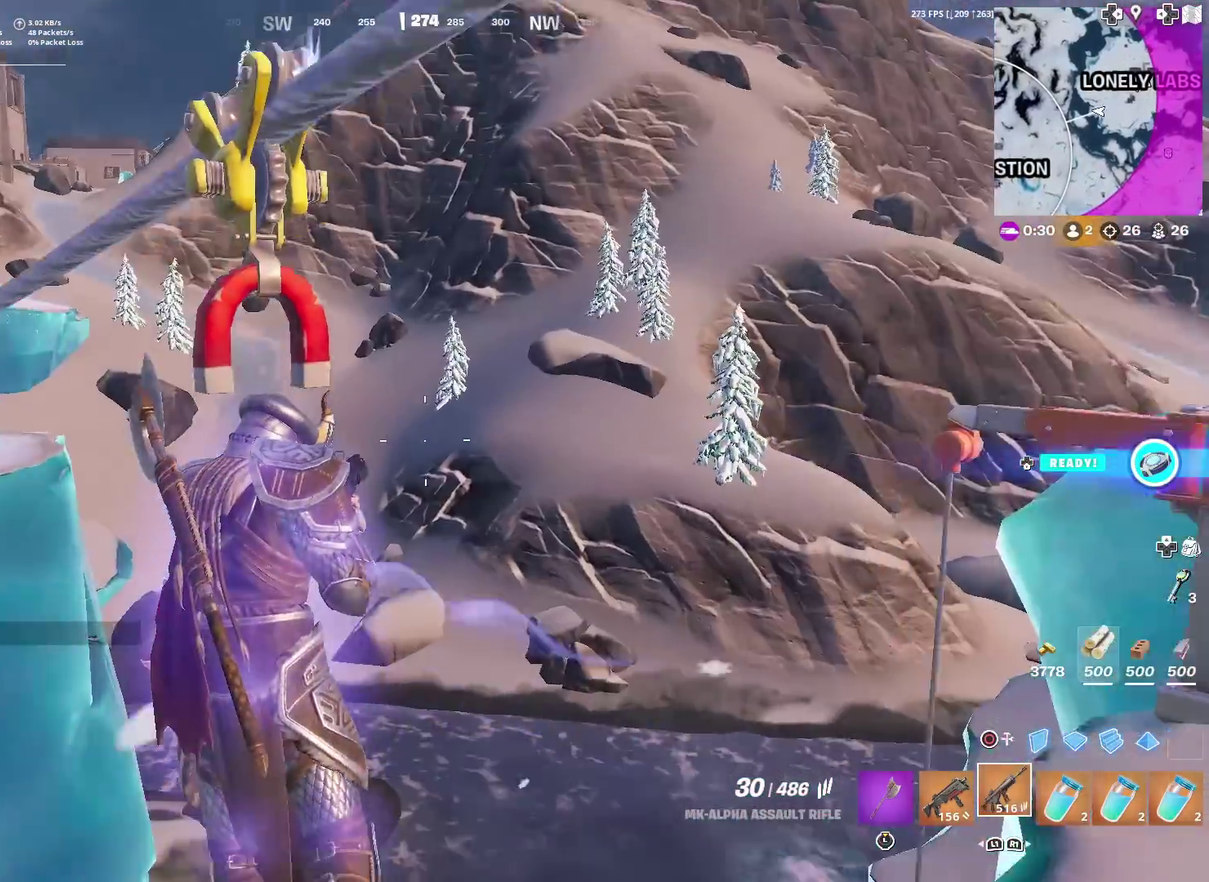
{"dt_ms": 300, "buttons": [], "left_stick": "up-left", "right_stick": "center", "events": [[150, "right_stick", "right"], [233, "left_stick", "up-left"], [250, "right_stick", "center"]]}
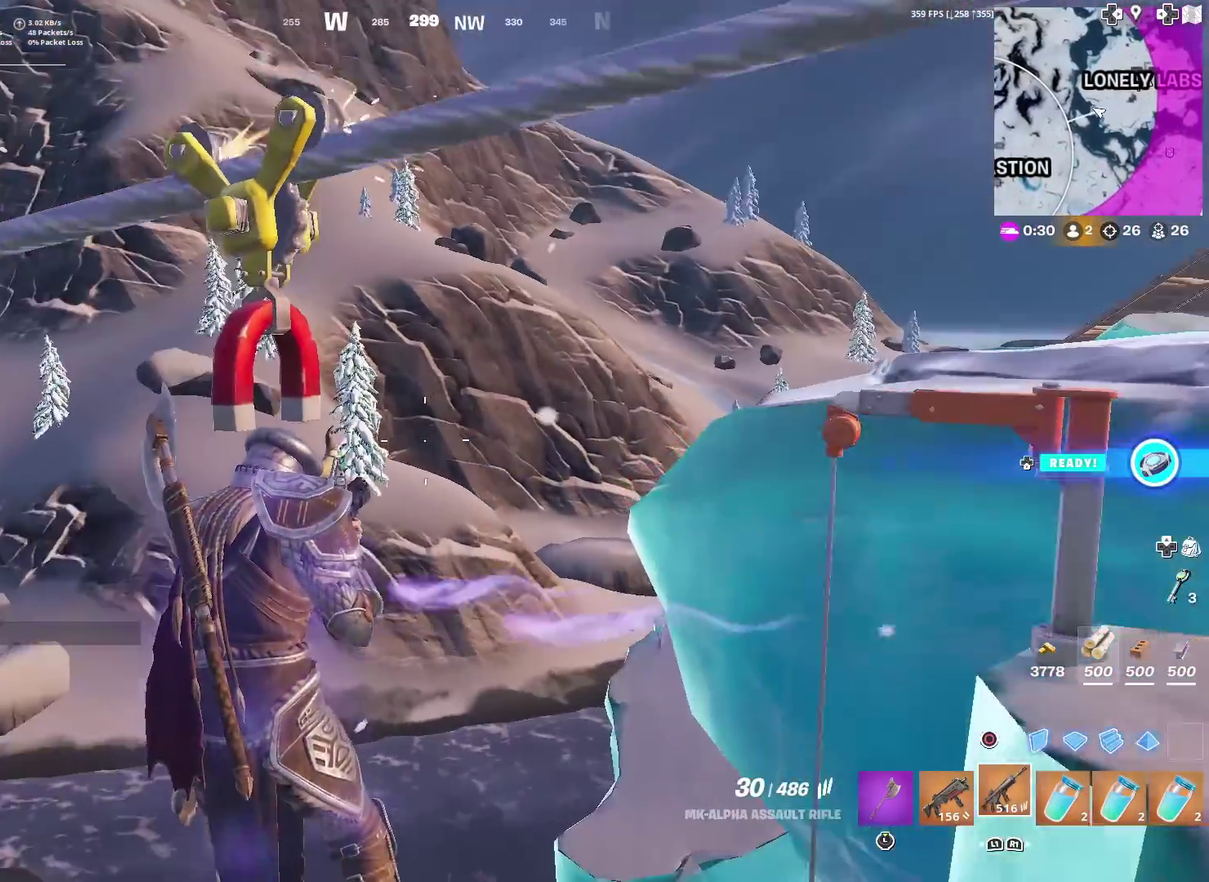
{"dt_ms": 901, "buttons": [], "left_stick": "up-left", "right_stick": "center", "events": []}
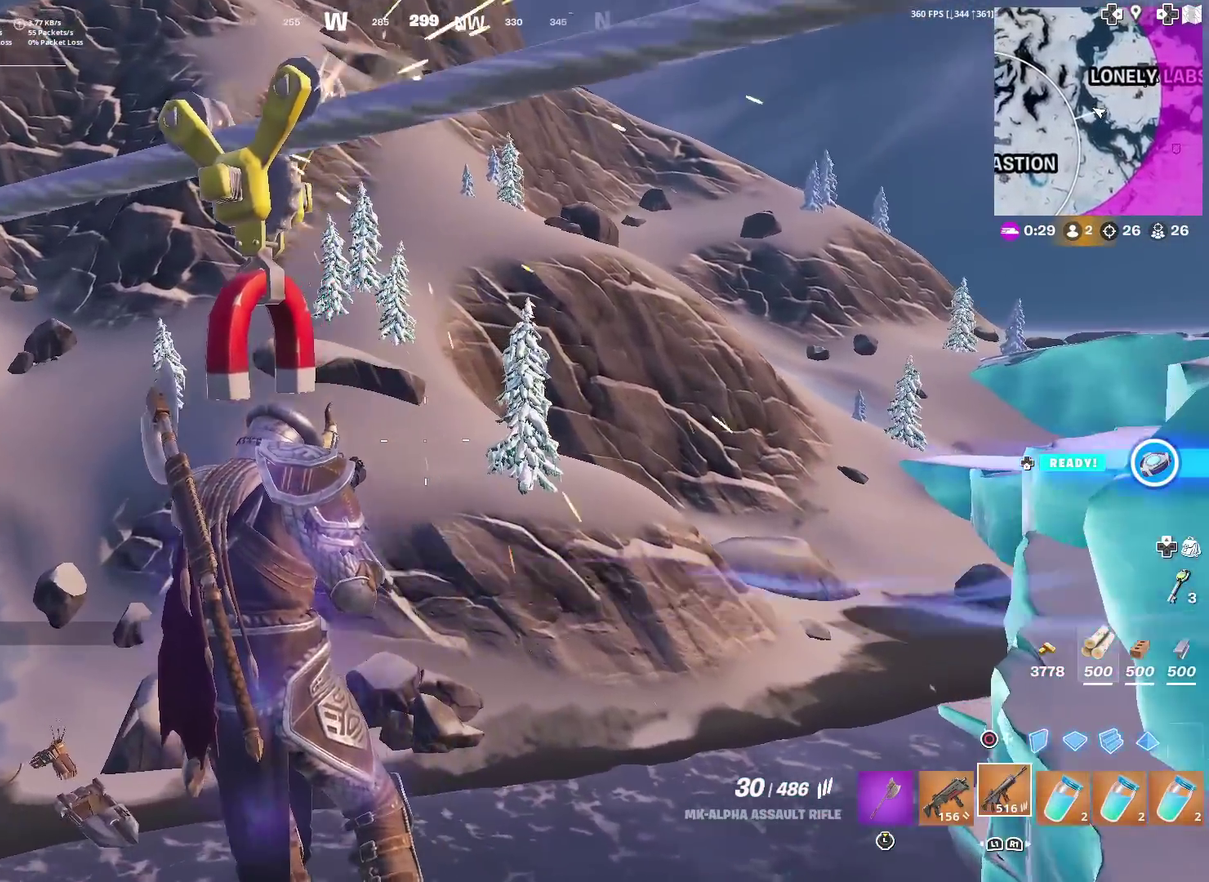
{"dt_ms": 300, "buttons": [], "left_stick": "up-left", "right_stick": "center", "events": []}
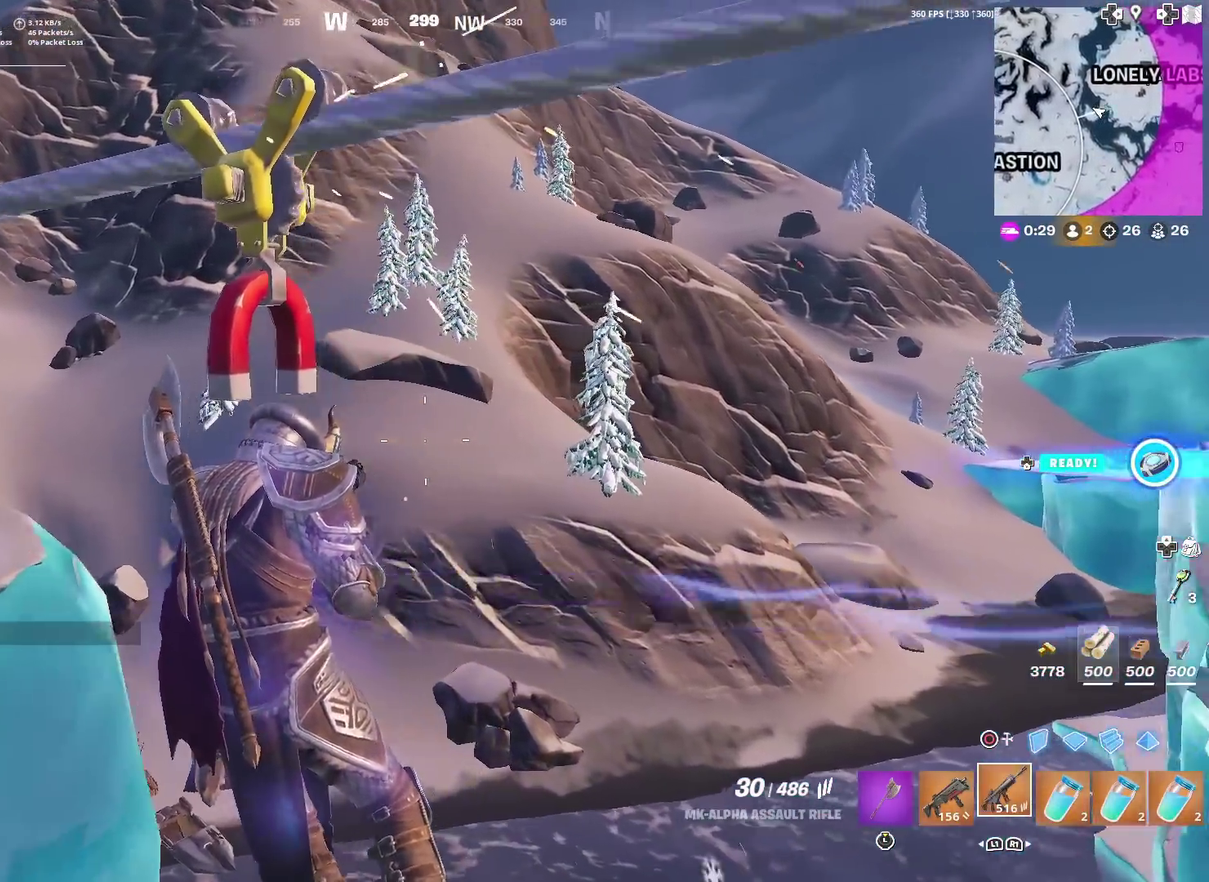
{"dt_ms": 701, "buttons": [], "left_stick": "up-left", "right_stick": "center", "events": [[50, "right_stick", "left"], [150, "left_stick", "up"], [234, "right_stick", "center"], [651, "left_stick", "up-left"]]}
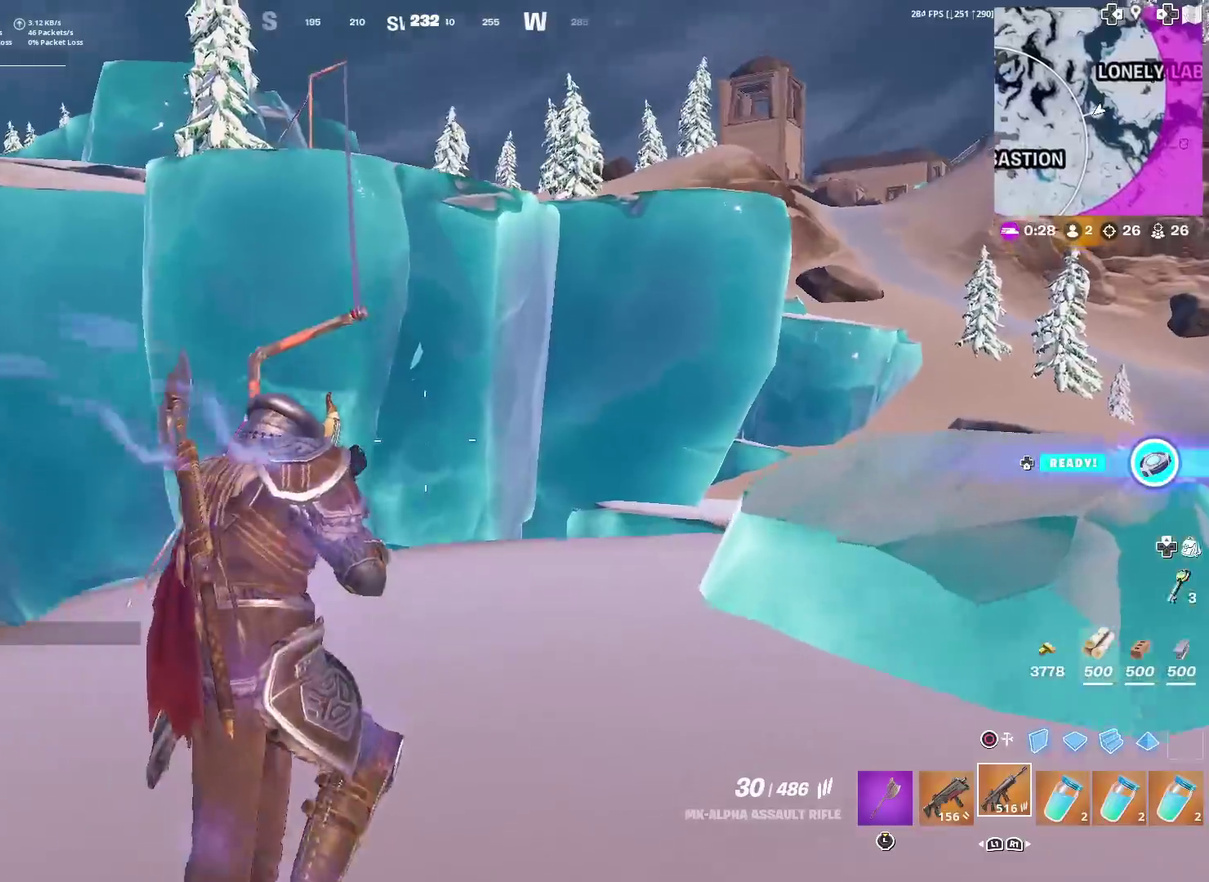
{"dt_ms": 300, "buttons": [], "left_stick": "up-left", "right_stick": "center", "events": []}
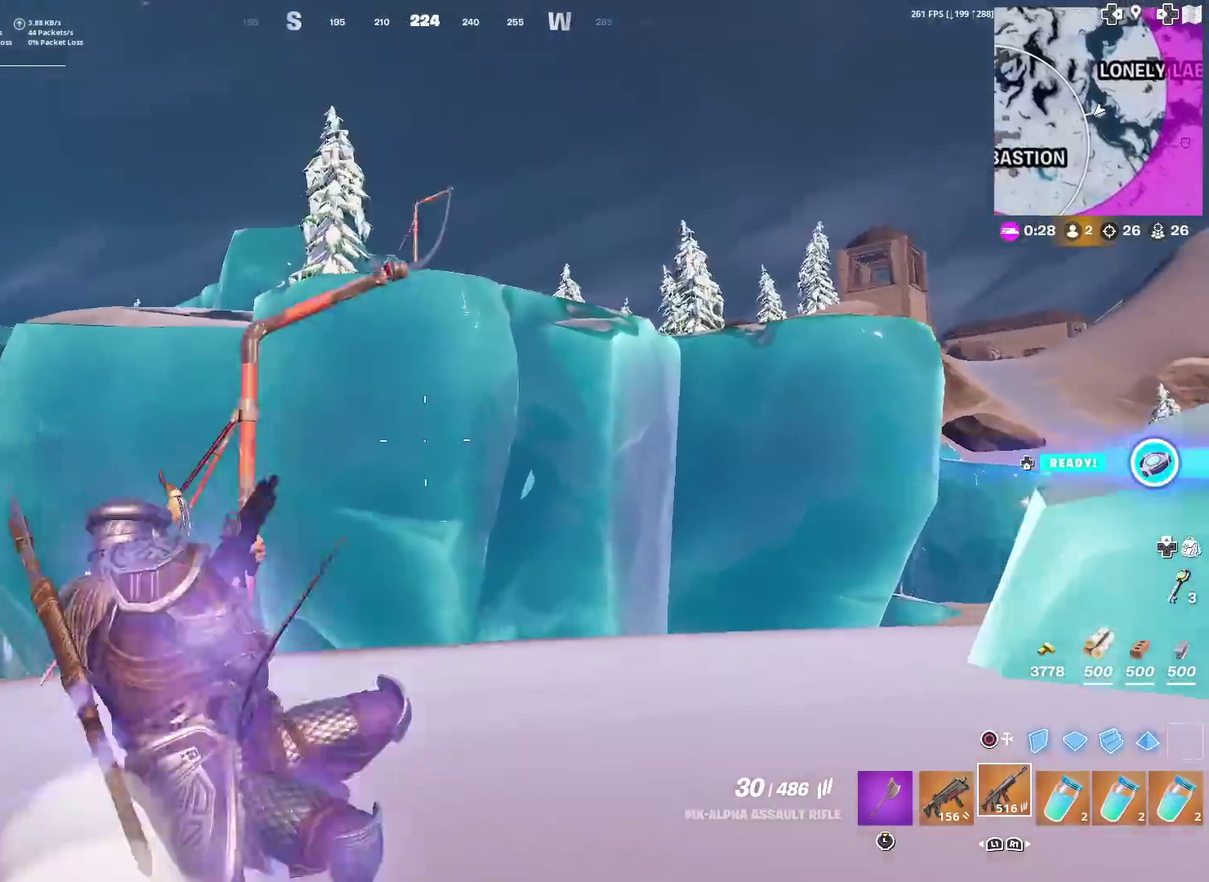
{"dt_ms": 601, "buttons": [], "left_stick": "up", "right_stick": "left", "events": [[84, "CROSS", "down"], [184, "CROSS", "up"], [267, "left_stick", "up"], [350, "SQUARE", "down"], [501, "SQUARE", "up"], [501, "right_stick", "left"]]}
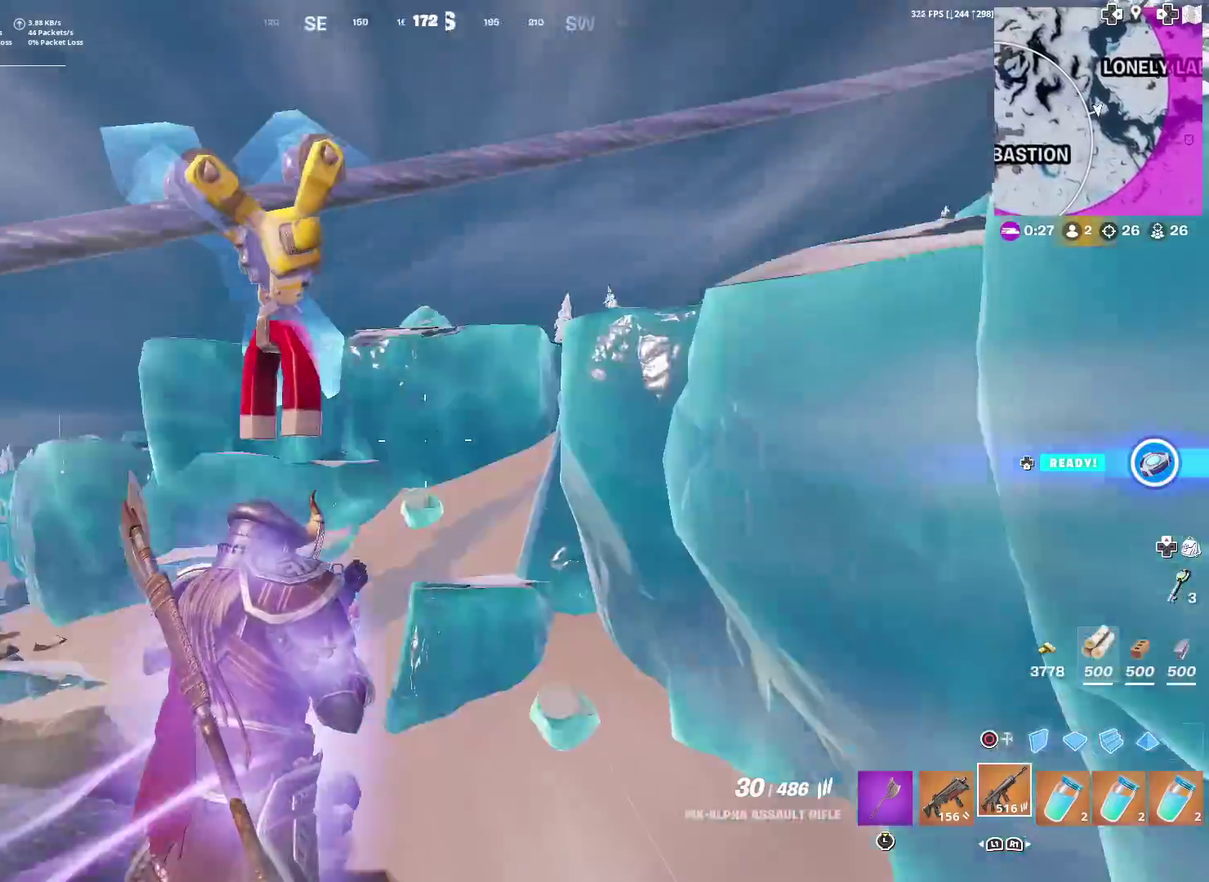
{"dt_ms": 400, "buttons": [], "left_stick": "right", "right_stick": "down-left", "events": [[16, "left_stick", "up-right"], [100, "right_stick", "center"], [367, "right_stick", "down-left"], [400, "left_stick", "right"]]}
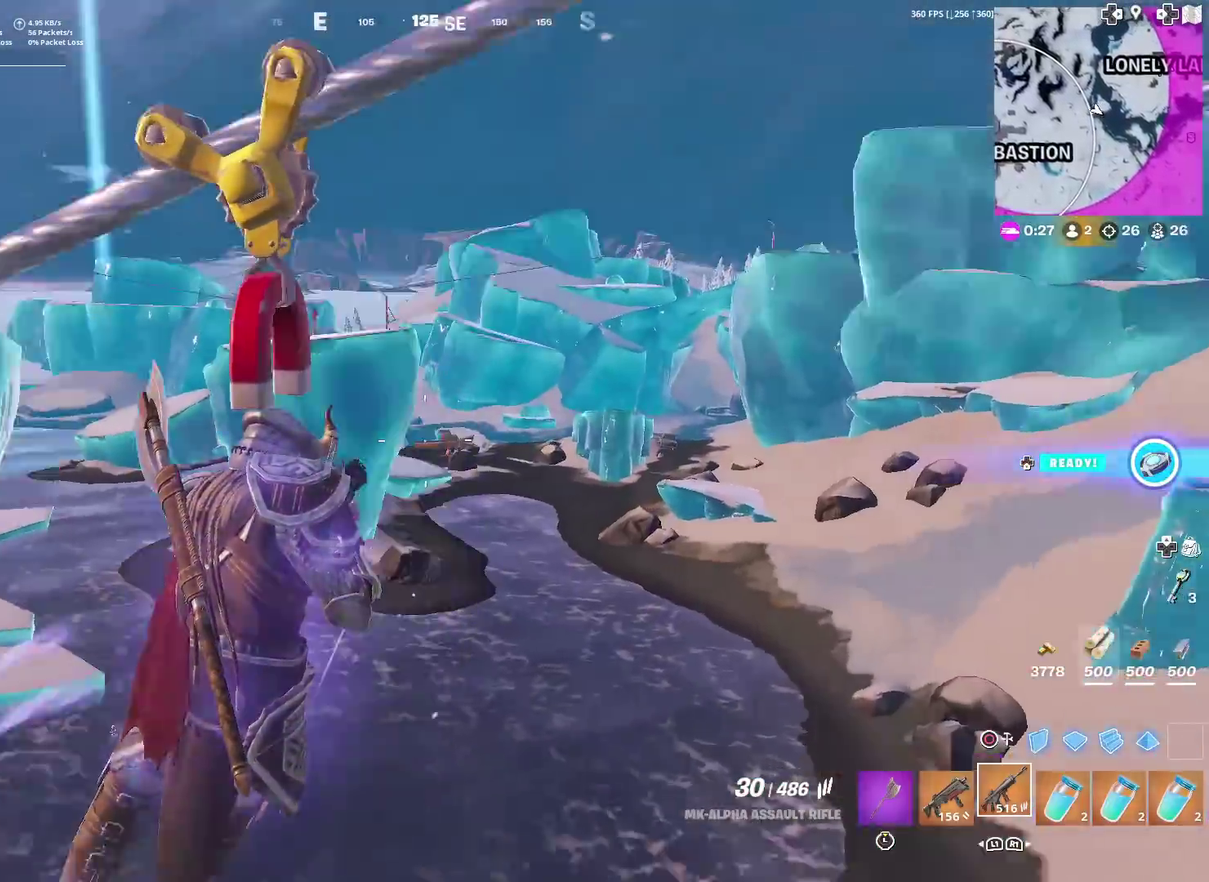
{"dt_ms": 584, "buttons": [], "left_stick": "right", "right_stick": "center", "events": [[67, "right_stick", "center"]]}
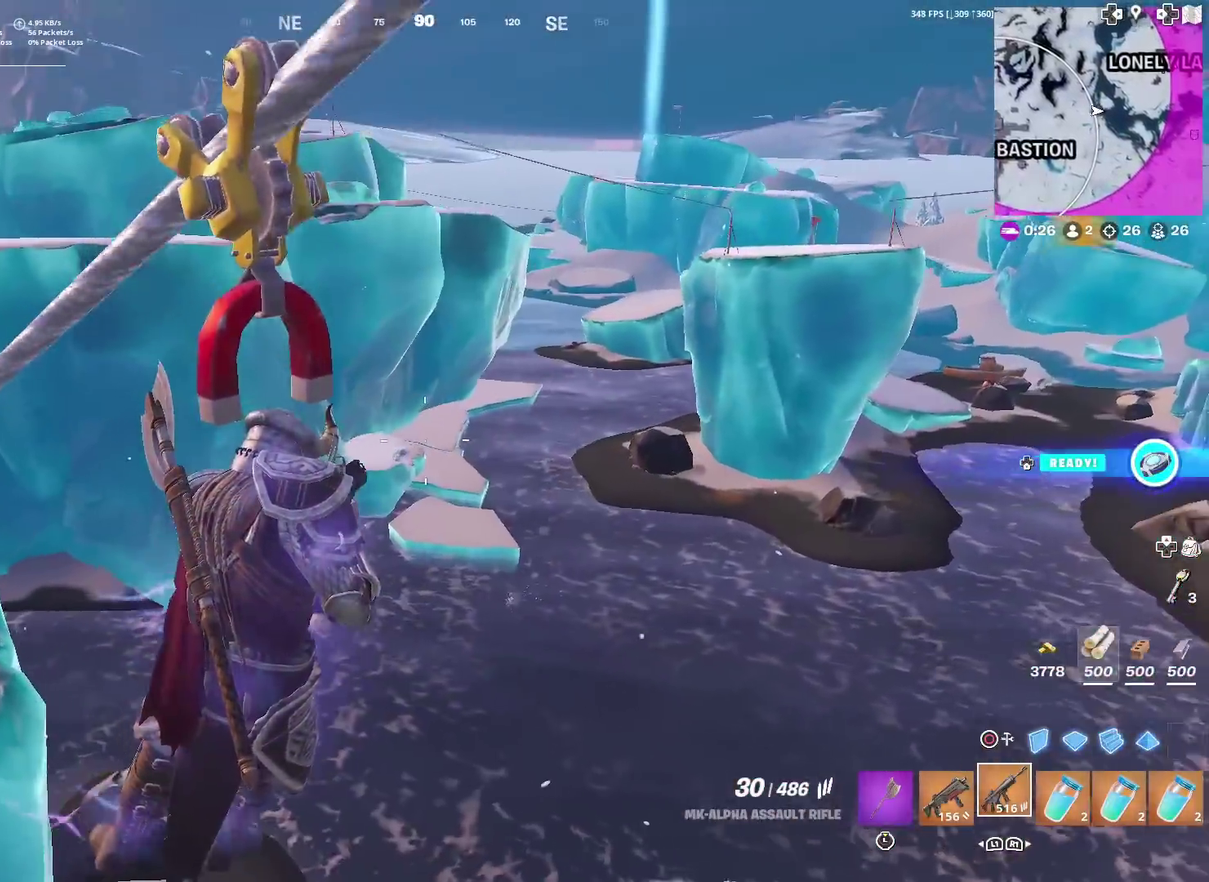
{"dt_ms": 400, "buttons": [], "left_stick": "up-right", "right_stick": "up-right", "events": [[117, "right_stick", "right"], [217, "left_stick", "up-right"], [384, "right_stick", "up-right"]]}
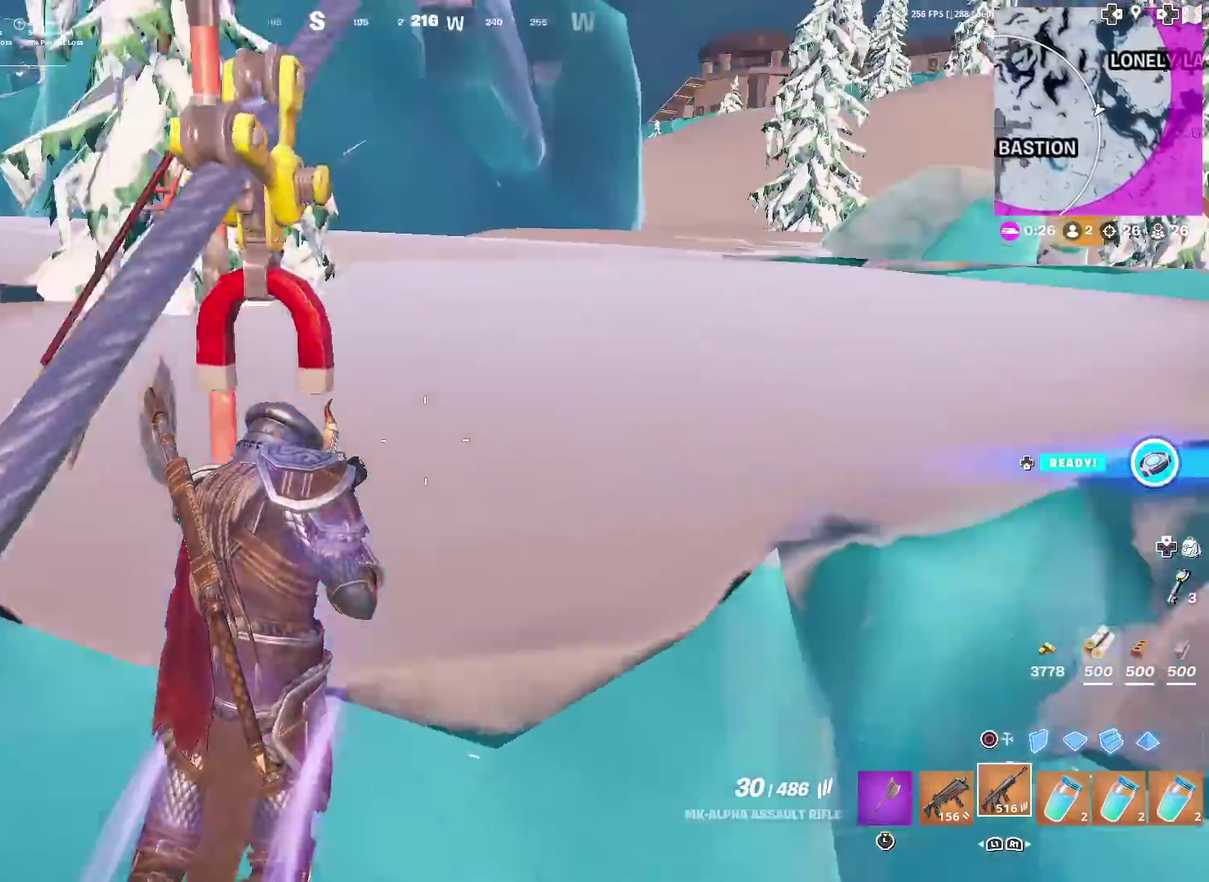
{"dt_ms": 501, "buttons": [], "left_stick": "up", "right_stick": "right", "events": [[17, "left_stick", "up"], [67, "right_stick", "center"], [217, "right_stick", "right"], [267, "CROSS", "down"], [384, "CROSS", "up"], [384, "right_stick", "center"], [501, "right_stick", "right"]]}
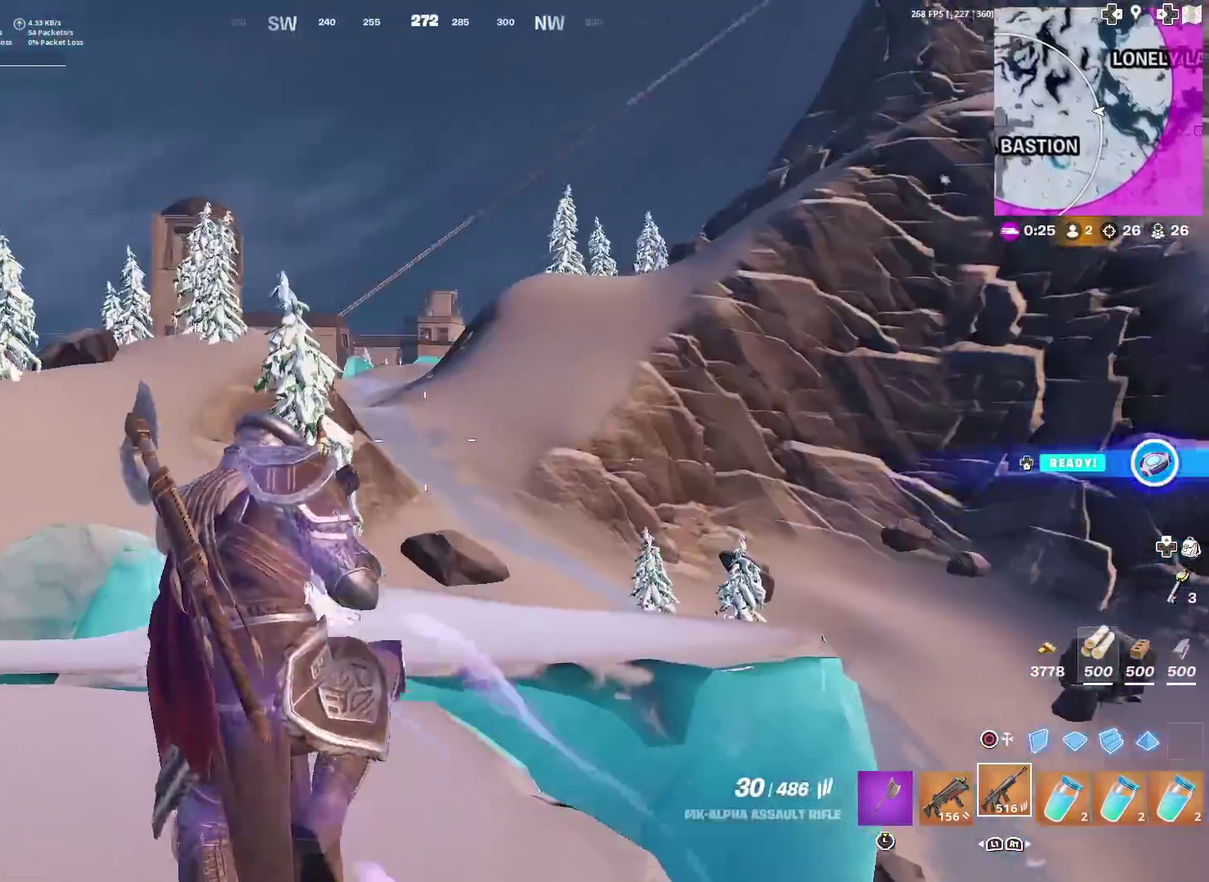
{"dt_ms": 500, "buttons": ["R3"], "left_stick": "up-left", "right_stick": "center"}
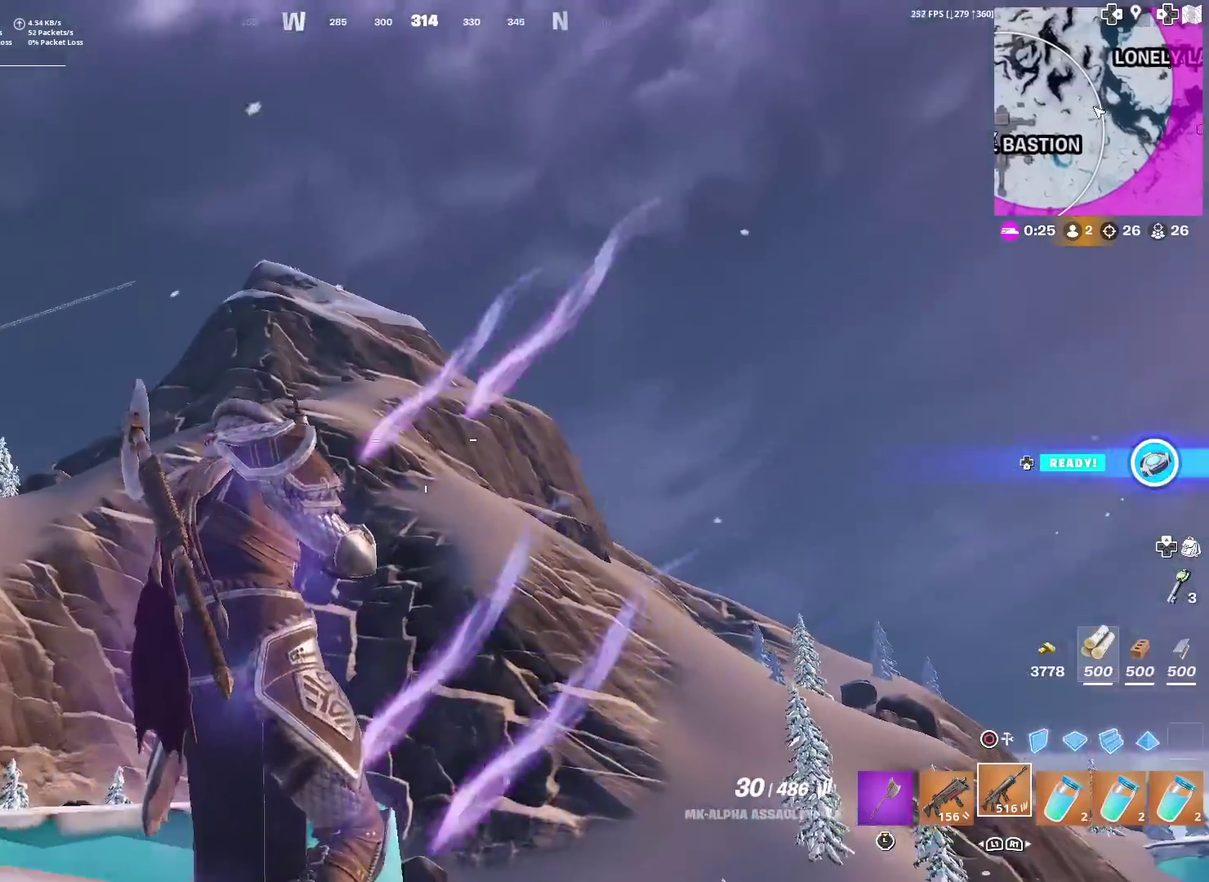
{"dt_ms": 401, "buttons": [], "left_stick": "up-left", "right_stick": "center"}
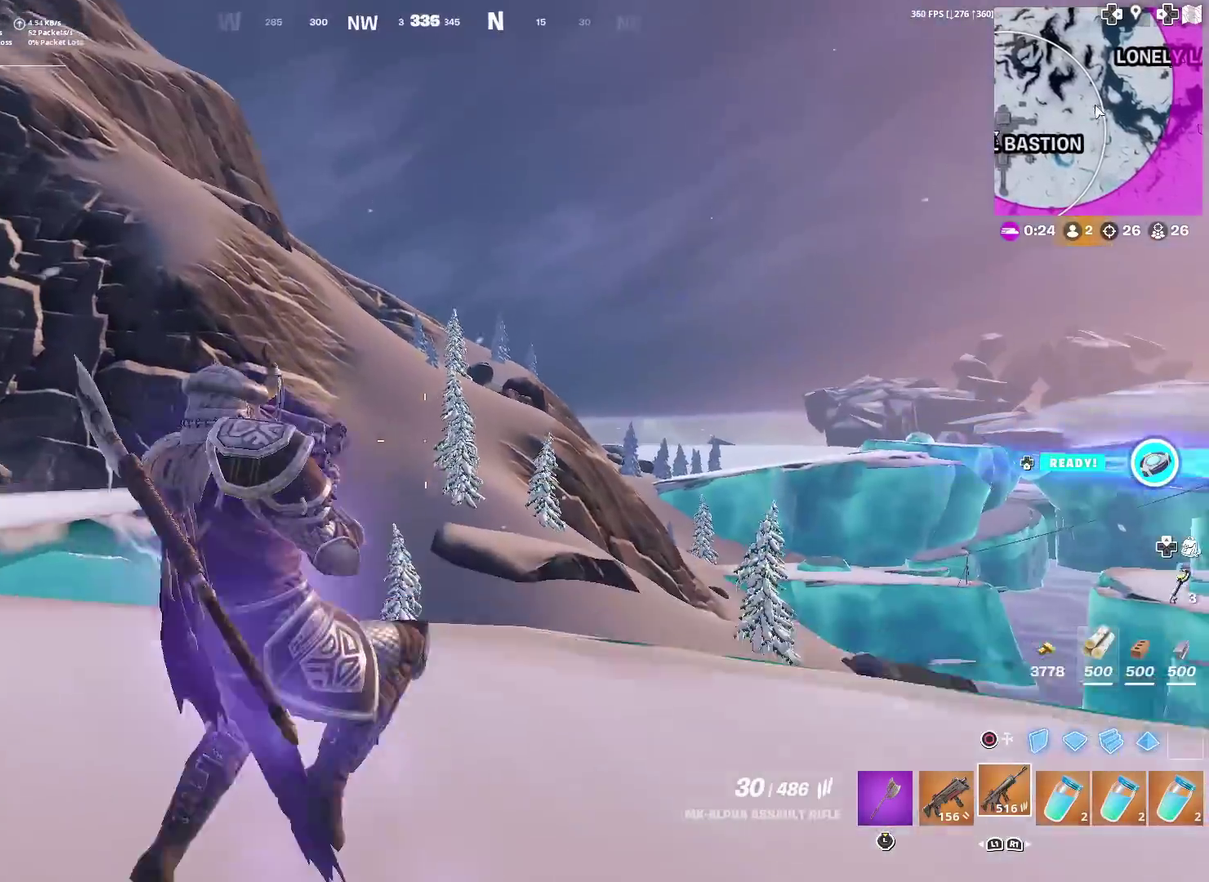
{"dt_ms": 600, "buttons": [], "left_stick": "up-left", "right_stick": "center", "events": [[33, "right_stick", "down-right"], [133, "right_stick", "center"]]}